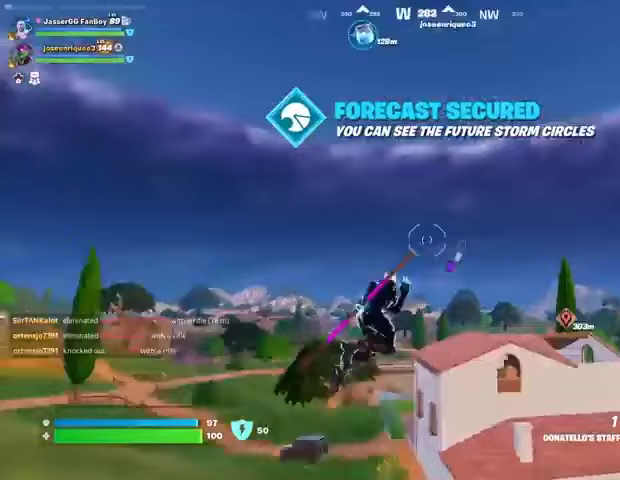
Gameplay with a controller (PlayStation layout); each line is a JSON object with the inputs held at the frame after it. "events" lists button and stick changes between this image and that frame as [ms after this image, input, new state], when the widget could be followed in between.
{"buttons": [], "left_stick": "up", "right_stick": "center", "events": [[33, "L2", "up"], [33, "right_stick", "center"]]}
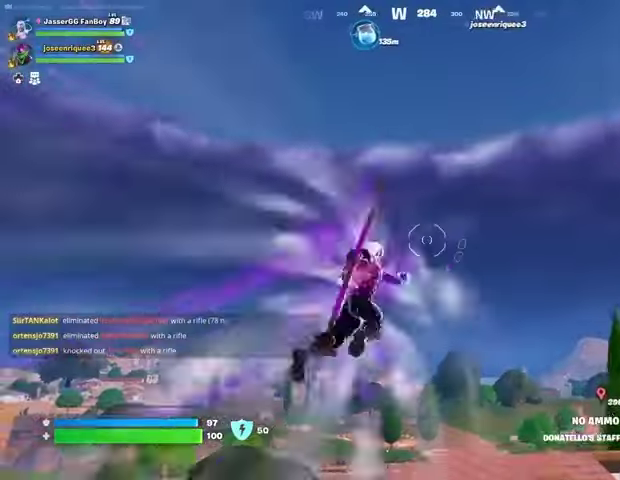
{"buttons": [], "left_stick": "up", "right_stick": "center", "events": [[133, "right_stick", "down-left"], [333, "right_stick", "center"]]}
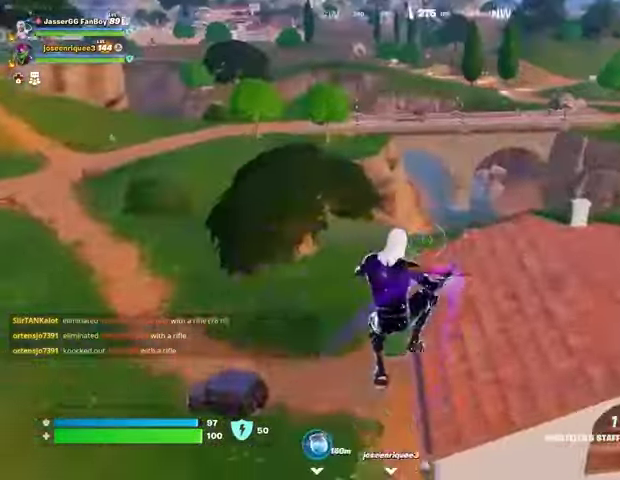
{"buttons": [], "left_stick": "up-right", "right_stick": "center", "events": [[200, "left_stick", "up-right"], [233, "right_stick", "up-right"], [300, "L1", "down"], [333, "right_stick", "center"], [367, "L1", "up"]]}
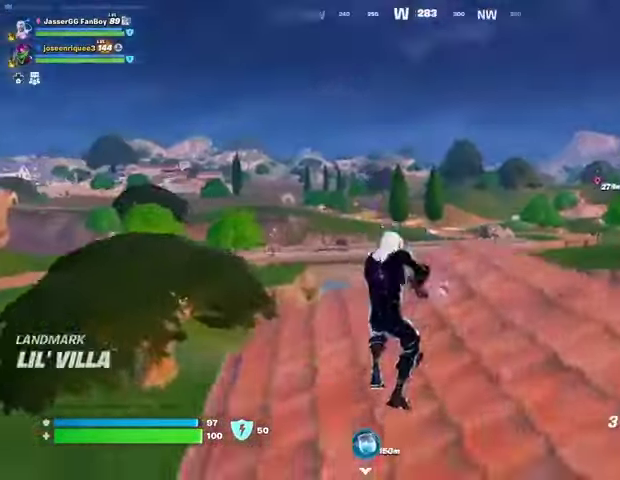
{"buttons": [], "left_stick": "up-right", "right_stick": "center", "events": [[100, "L3", "down"], [100, "right_stick", "left"], [167, "L3", "up"], [233, "right_stick", "center"]]}
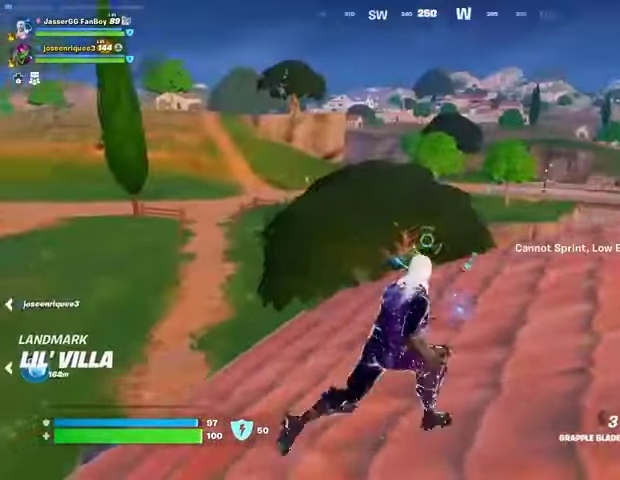
{"buttons": [], "left_stick": "up", "right_stick": "center", "events": [[133, "left_stick", "up"], [300, "left_stick", "up-left"], [300, "right_stick", "left"], [400, "right_stick", "center"], [467, "left_stick", "up"]]}
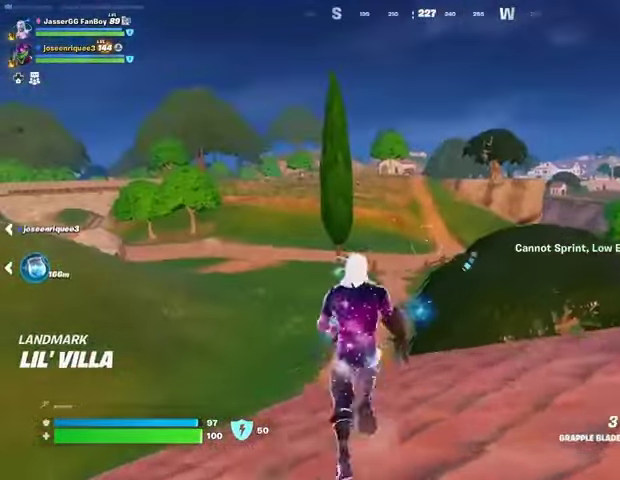
{"buttons": [], "left_stick": "up", "right_stick": "center", "events": [[367, "L2", "down"], [500, "L2", "up"]]}
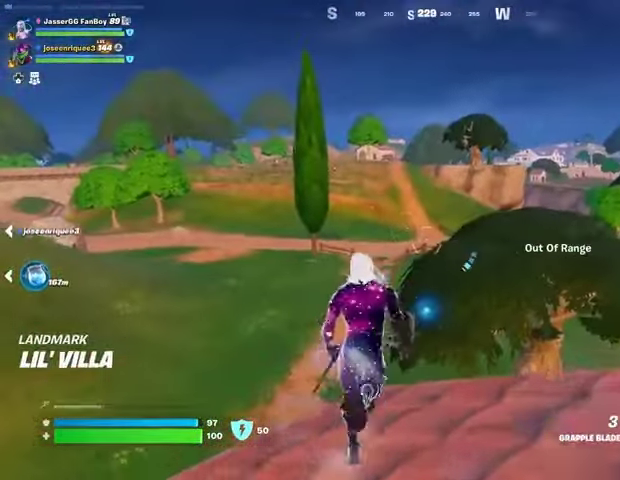
{"buttons": [], "left_stick": "up-left", "right_stick": "center", "events": [[267, "L2", "down"], [400, "L2", "up"], [467, "left_stick", "up-left"]]}
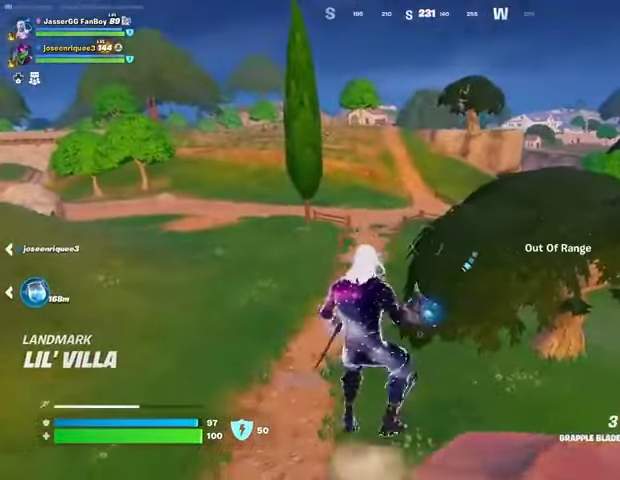
{"buttons": [], "left_stick": "down-left", "right_stick": "center", "events": [[67, "L2", "down"], [167, "L2", "up"], [233, "right_stick", "right"], [367, "left_stick", "left"], [467, "left_stick", "down-left"], [467, "right_stick", "center"]]}
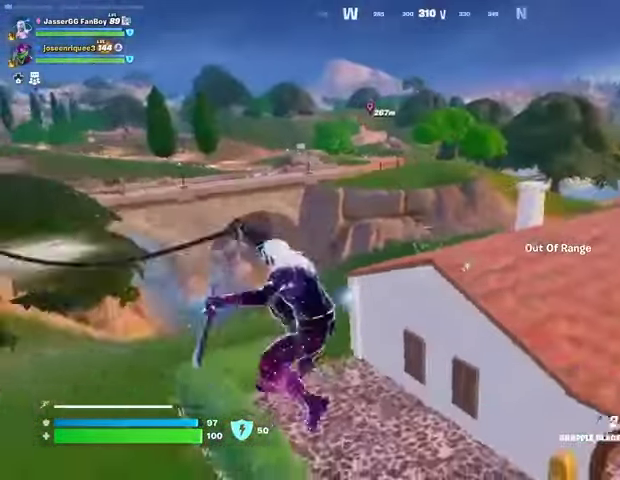
{"buttons": [], "left_stick": "left", "right_stick": "left", "events": [[33, "left_stick", "down"], [200, "left_stick", "left"], [433, "right_stick", "left"]]}
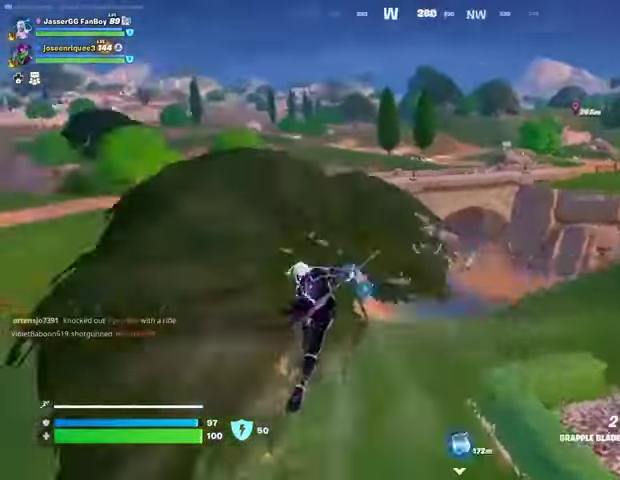
{"buttons": [], "left_stick": "up", "right_stick": "center", "events": [[133, "right_stick", "center"], [167, "left_stick", "up-left"], [467, "left_stick", "up"]]}
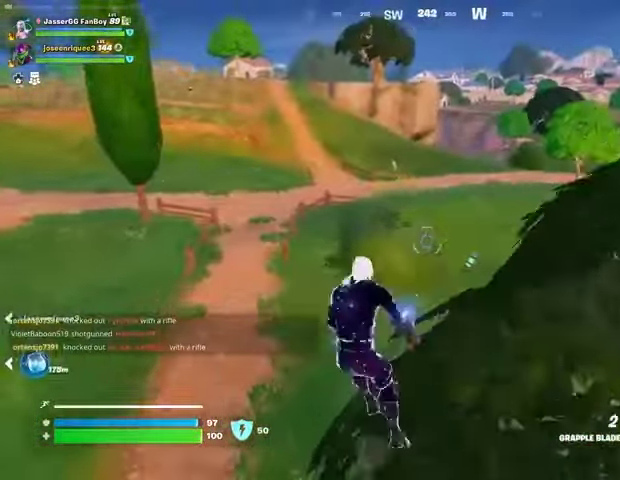
{"buttons": ["L2"], "left_stick": "up-left", "right_stick": "center", "events": [[200, "right_stick", "right"], [267, "left_stick", "up-left"], [267, "right_stick", "center"], [467, "L2", "down"]]}
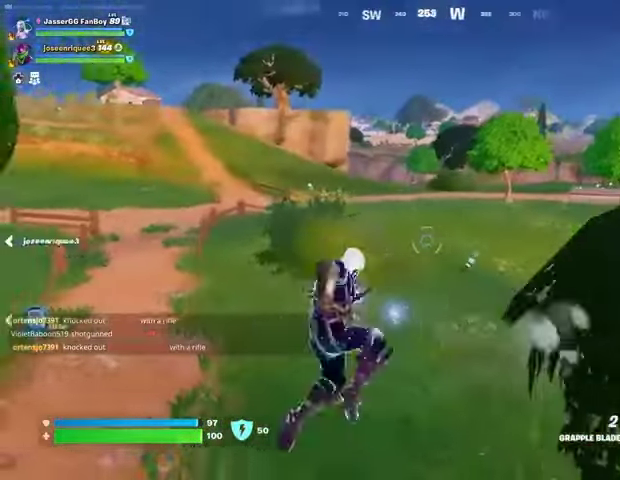
{"buttons": [], "left_stick": "up", "right_stick": "center", "events": [[67, "L2", "up"], [133, "right_stick", "right"], [367, "left_stick", "up"], [367, "right_stick", "center"]]}
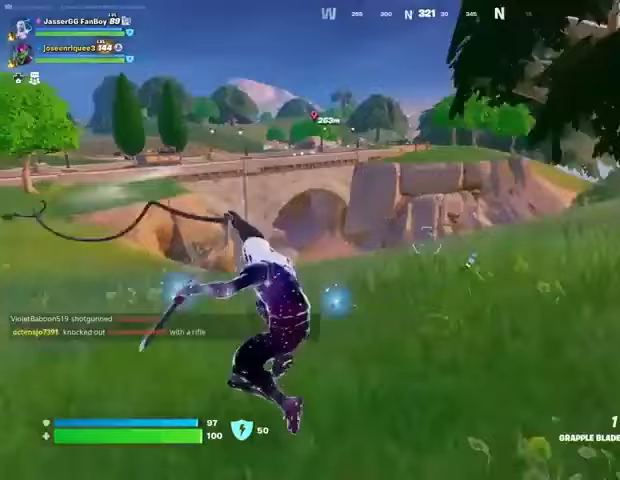
{"buttons": [], "left_stick": "up", "right_stick": "center", "events": []}
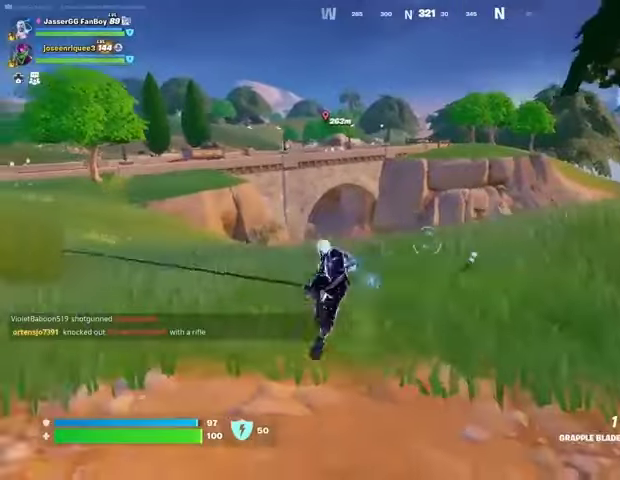
{"buttons": [], "left_stick": "up", "right_stick": "center", "events": [[133, "right_stick", "left"], [300, "right_stick", "center"]]}
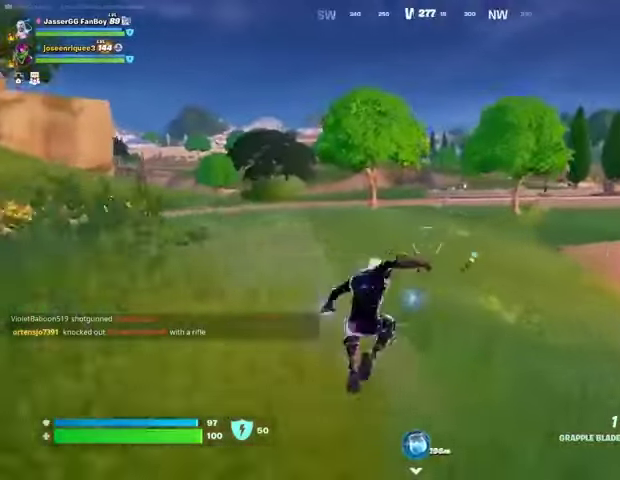
{"buttons": ["R1"], "left_stick": "up-right", "right_stick": "center", "events": [[100, "R3", "down"], [100, "left_stick", "up-right"], [200, "R3", "up"], [233, "right_stick", "left"], [300, "R1", "down"], [367, "R1", "up"], [367, "right_stick", "center"], [433, "R1", "down"]]}
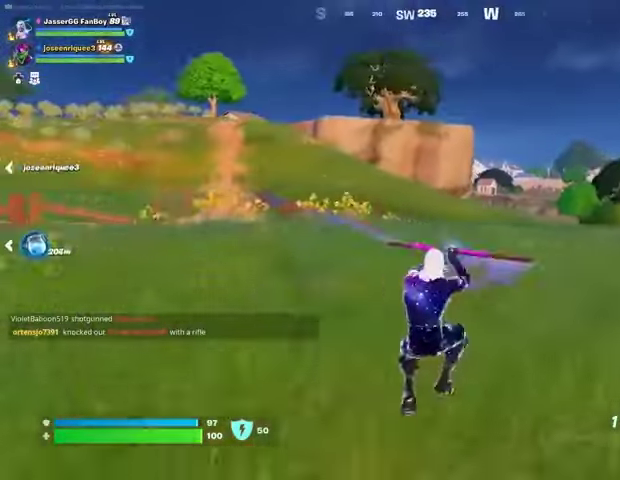
{"buttons": [], "left_stick": "up-right", "right_stick": "center", "events": [[33, "R1", "up"], [367, "CROSS", "down"], [400, "CROSS", "up"], [400, "SQUARE", "down"], [433, "SQUARE", "up"]]}
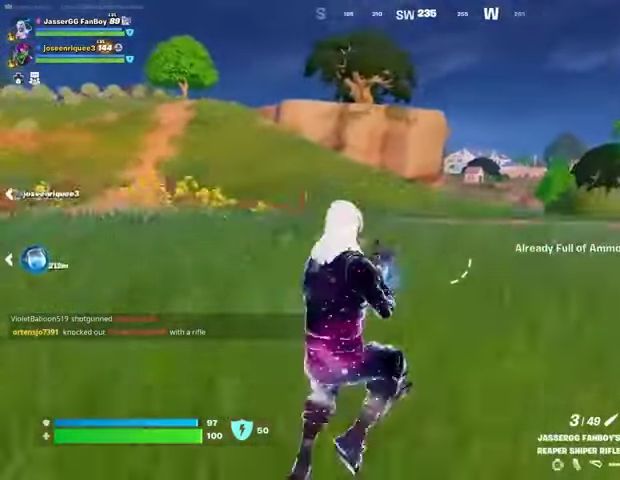
{"buttons": [], "left_stick": "up-right", "right_stick": "center", "events": [[133, "right_stick", "left"], [300, "right_stick", "center"]]}
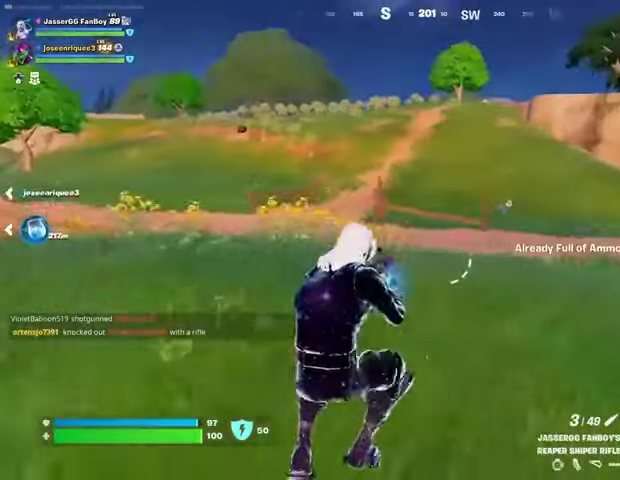
{"buttons": [], "left_stick": "up-right", "right_stick": "right", "events": [[233, "L3", "down"], [333, "L3", "up"], [500, "right_stick", "right"]]}
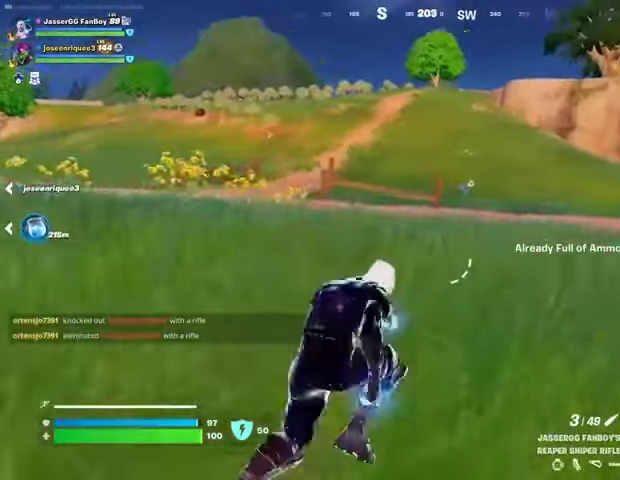
{"buttons": [], "left_stick": "up", "right_stick": "center", "events": [[167, "left_stick", "up"], [233, "right_stick", "center"]]}
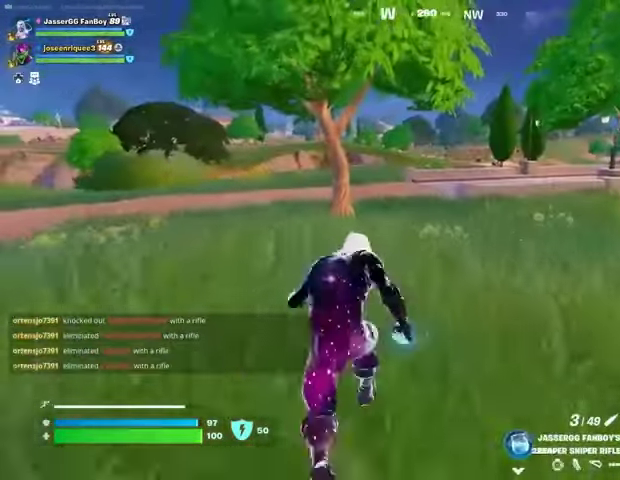
{"buttons": [], "left_stick": "up", "right_stick": "center", "events": []}
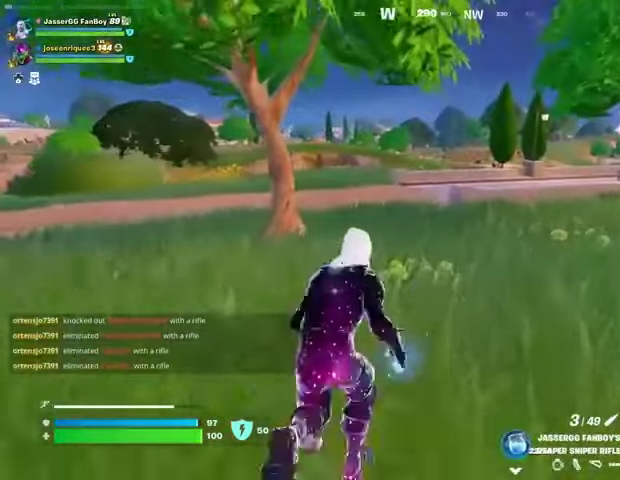
{"buttons": ["DPAD_RIGHT"], "left_stick": "up", "right_stick": "center", "events": [[467, "DPAD_RIGHT", "down"]]}
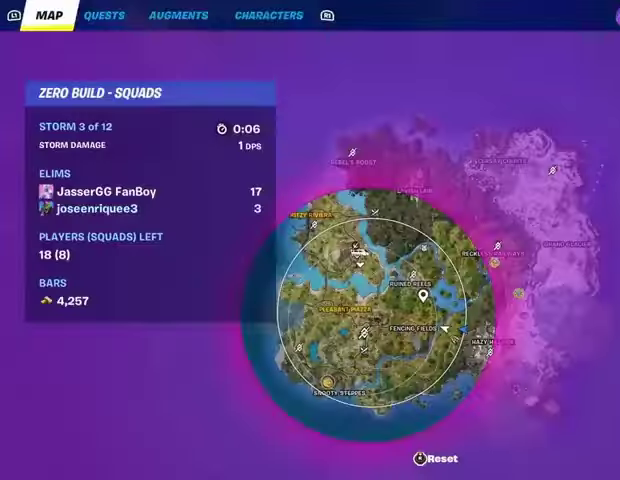
{"buttons": [], "left_stick": "up", "right_stick": "center", "events": [[100, "DPAD_RIGHT", "up"]]}
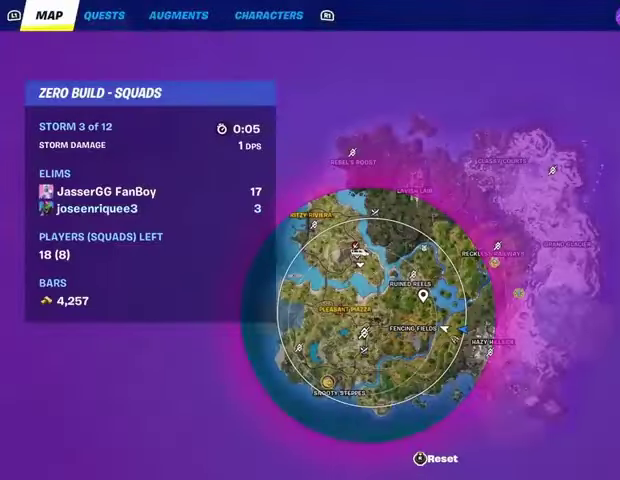
{"buttons": ["CIRCLE"], "left_stick": "up", "right_stick": "center", "events": [[467, "CIRCLE", "down"]]}
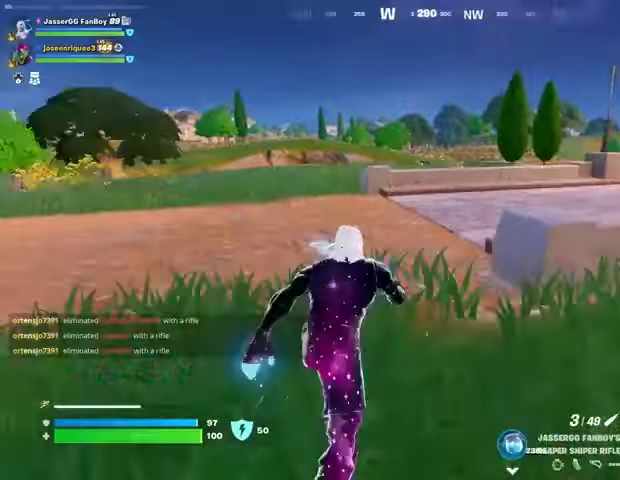
{"buttons": ["CROSS"], "left_stick": "up", "right_stick": "center", "events": [[67, "CIRCLE", "up"], [267, "right_stick", "right"], [367, "right_stick", "center"], [467, "CROSS", "down"]]}
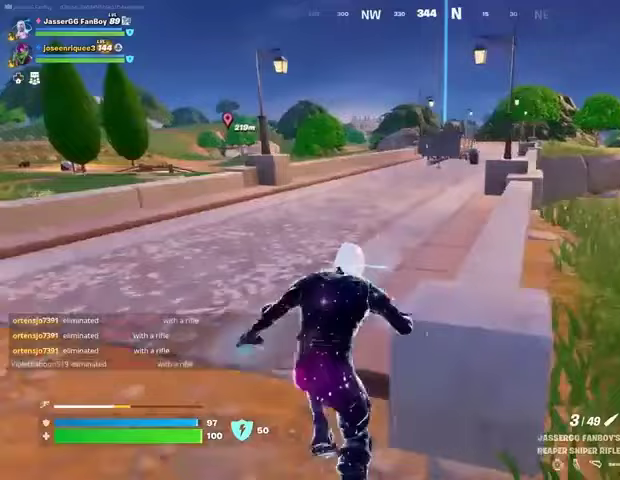
{"buttons": [], "left_stick": "up", "right_stick": "left", "events": [[67, "CROSS", "up"], [433, "right_stick", "left"]]}
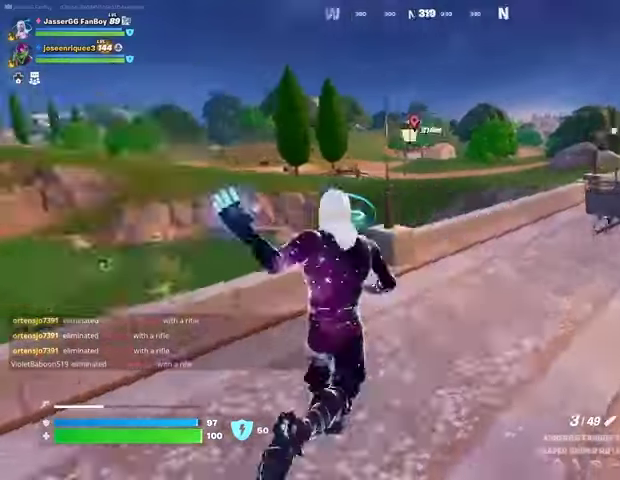
{"buttons": ["L1"], "left_stick": "up", "right_stick": "center", "events": [[100, "right_stick", "center"], [500, "L1", "down"]]}
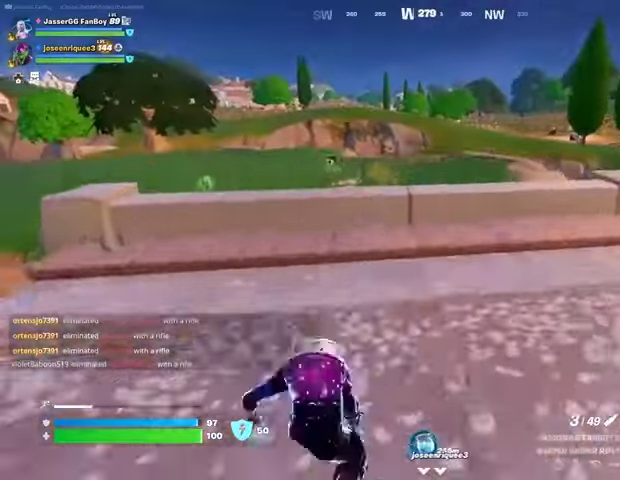
{"buttons": ["CROSS"], "left_stick": "up", "right_stick": "center", "events": [[67, "L1", "up"], [200, "L1", "down"], [267, "L1", "up"], [500, "CROSS", "down"]]}
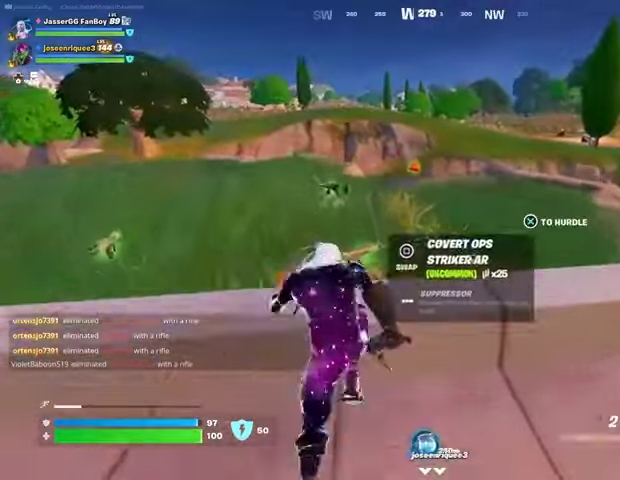
{"buttons": ["R1"], "left_stick": "up", "right_stick": "center", "events": [[100, "CROSS", "up"], [400, "right_stick", "right"], [433, "R1", "down"], [500, "right_stick", "center"]]}
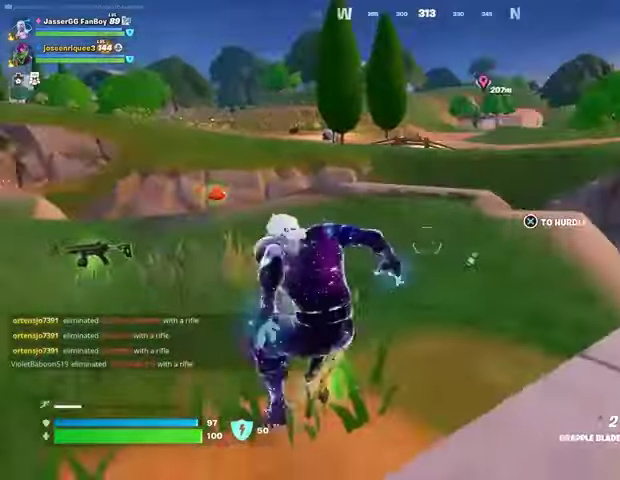
{"buttons": [], "left_stick": "up", "right_stick": "center", "events": [[33, "R1", "up"]]}
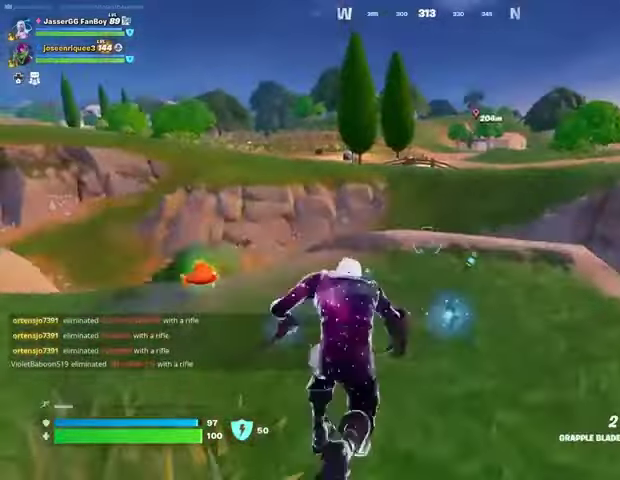
{"buttons": [], "left_stick": "up-left", "right_stick": "up", "events": [[33, "right_stick", "left"], [67, "left_stick", "up-left"], [200, "right_stick", "center"], [500, "right_stick", "up"]]}